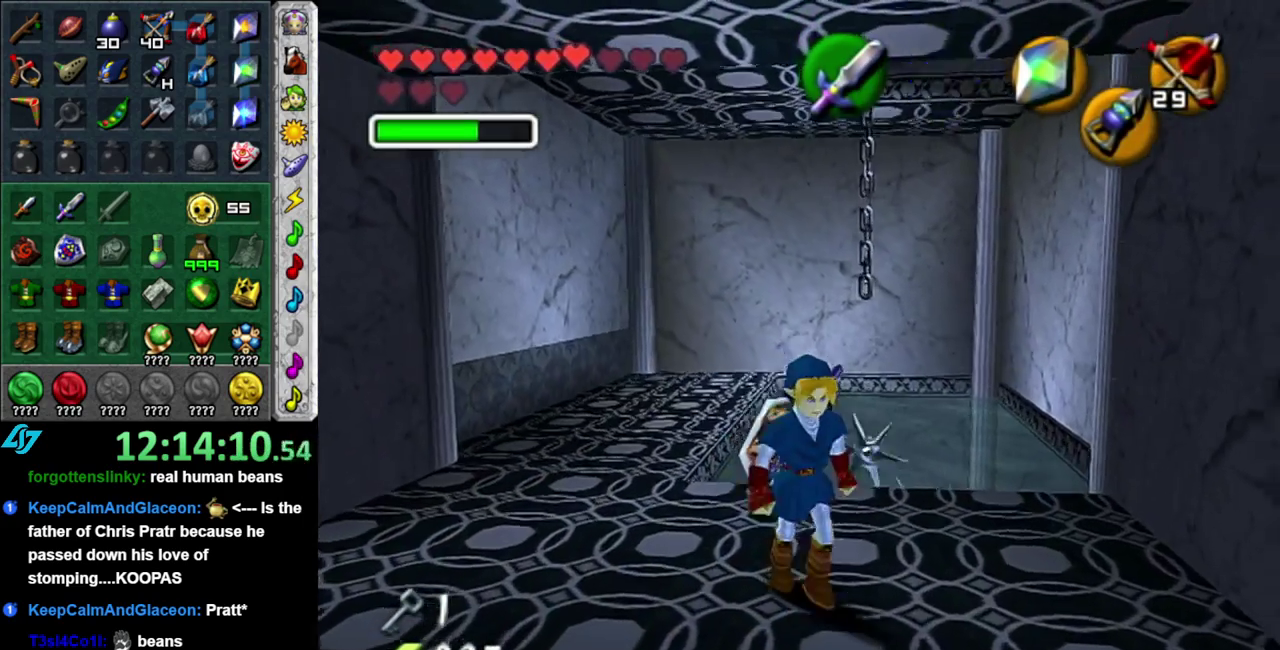
Gameplay with a controller (Nintendo layout); each line is a JSON object with the inputs held at the frame after it. "events" lists button and stick changes between this image and that frame as [ms after this image, input, new state], when the widget could be followed in between. This overlay highlights the sticks when they move; stick clicks (L3 R3) are not distinguishable. Not read: L3 R2 R3 Y other_buttons.
{"buttons": [], "left_stick": "up", "right_stick": "center", "events": [[17, "A", "down"], [150, "L1", "down"], [200, "A", "up"], [233, "left_stick", "up-right"], [333, "left_stick", "up"], [433, "L1", "up"]]}
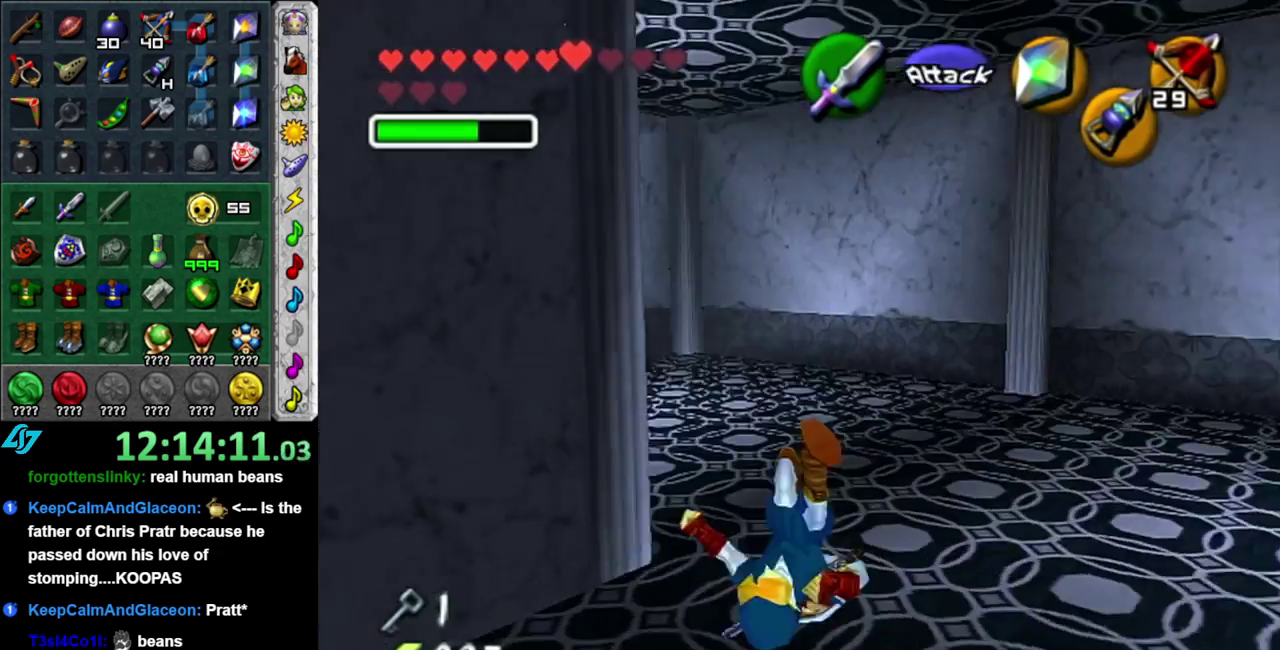
{"buttons": ["L1"], "left_stick": "up", "right_stick": "center", "events": [[233, "left_stick", "up-left"], [333, "A", "down"], [467, "L1", "down"], [500, "A", "up"], [500, "left_stick", "up"]]}
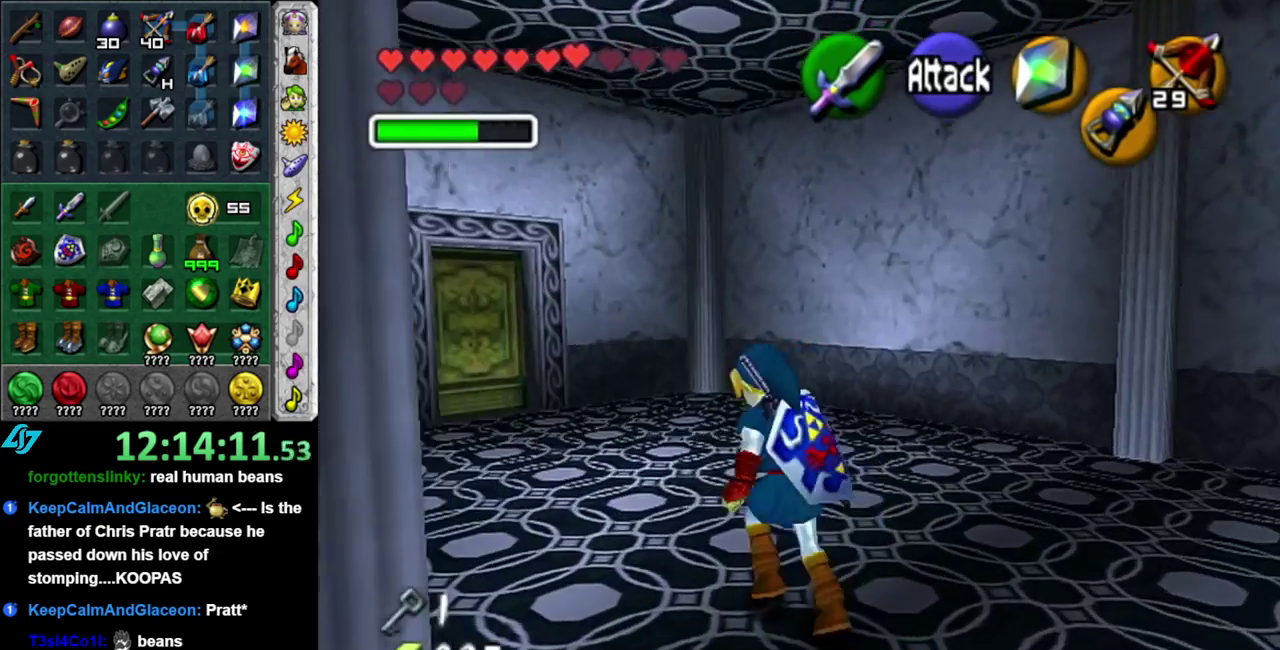
{"buttons": [], "left_stick": "up", "right_stick": "center", "events": [[200, "L1", "up"]]}
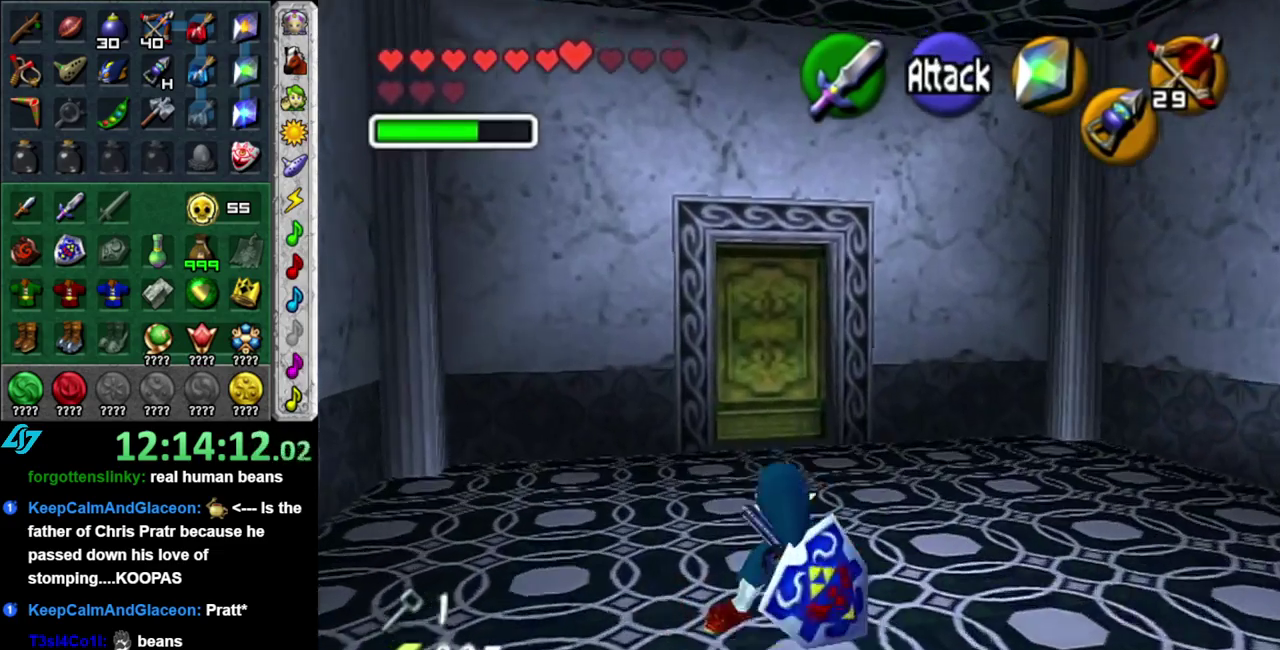
{"buttons": [], "left_stick": "up", "right_stick": "center", "events": [[400, "left_stick", "up-left"], [450, "left_stick", "up"]]}
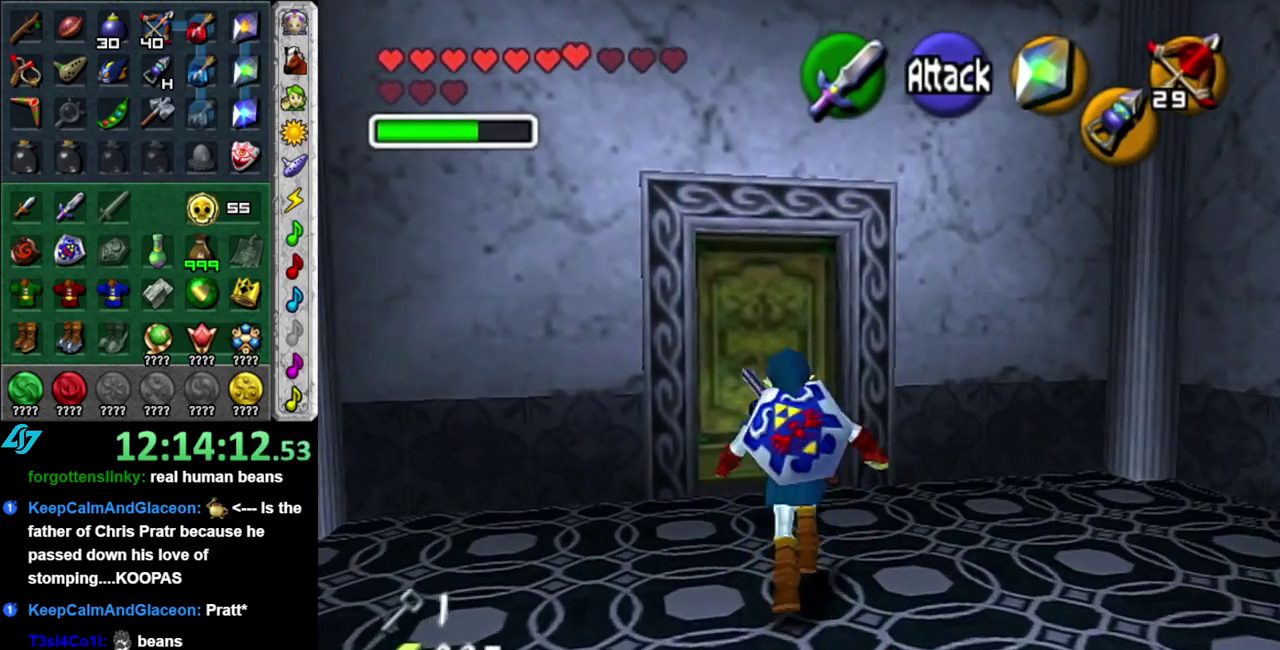
{"buttons": ["A"], "left_stick": "center", "right_stick": "center", "events": [[433, "A", "down"], [433, "left_stick", "center"]]}
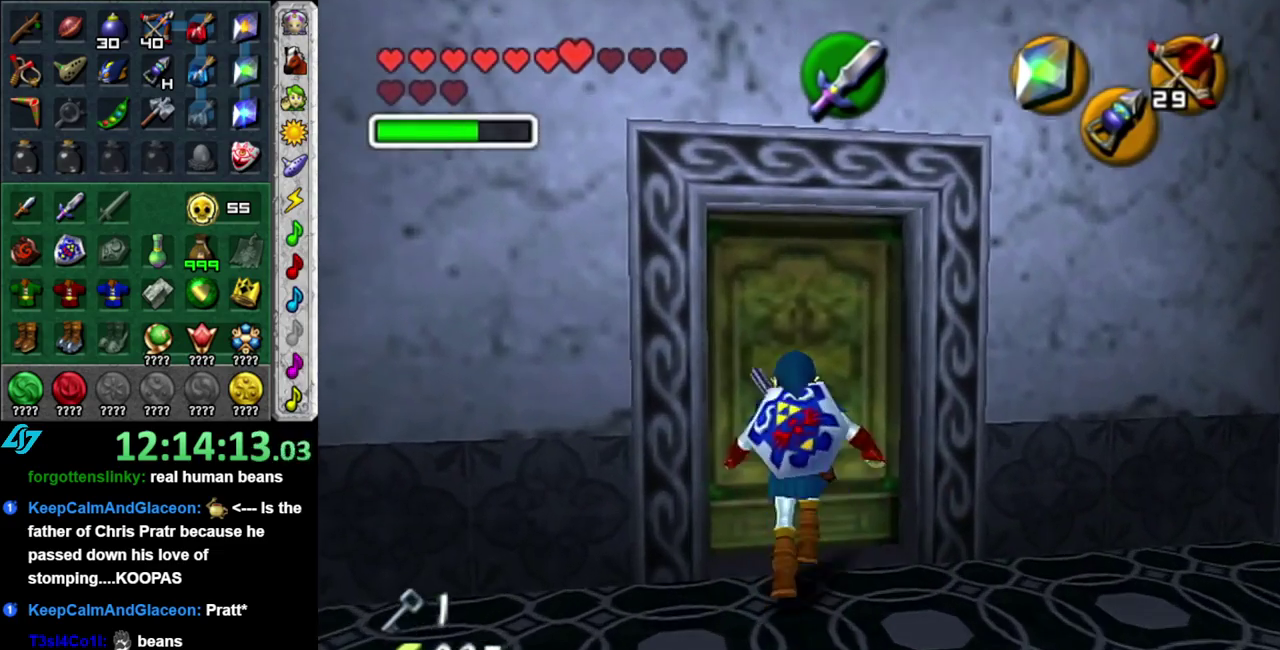
{"buttons": [], "left_stick": "center", "right_stick": "center", "events": [[17, "A", "up"], [117, "A", "down"], [200, "A", "up"], [300, "A", "down"], [367, "A", "up"]]}
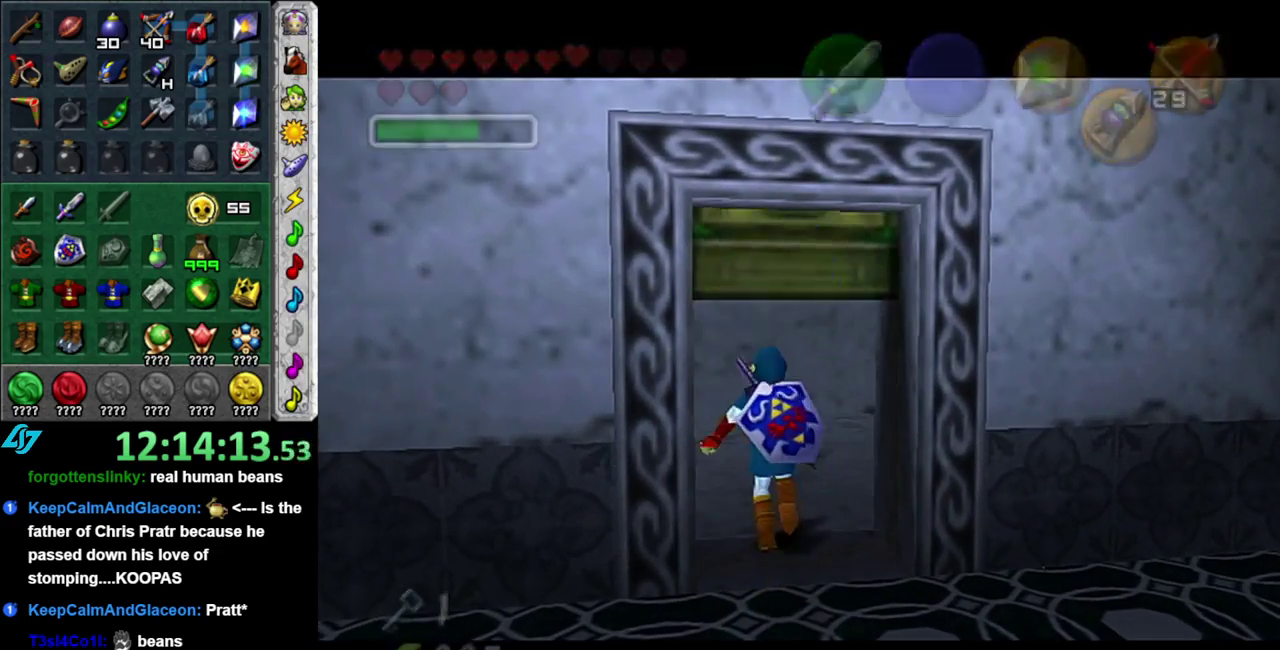
{"buttons": [], "left_stick": "center", "right_stick": "center", "events": []}
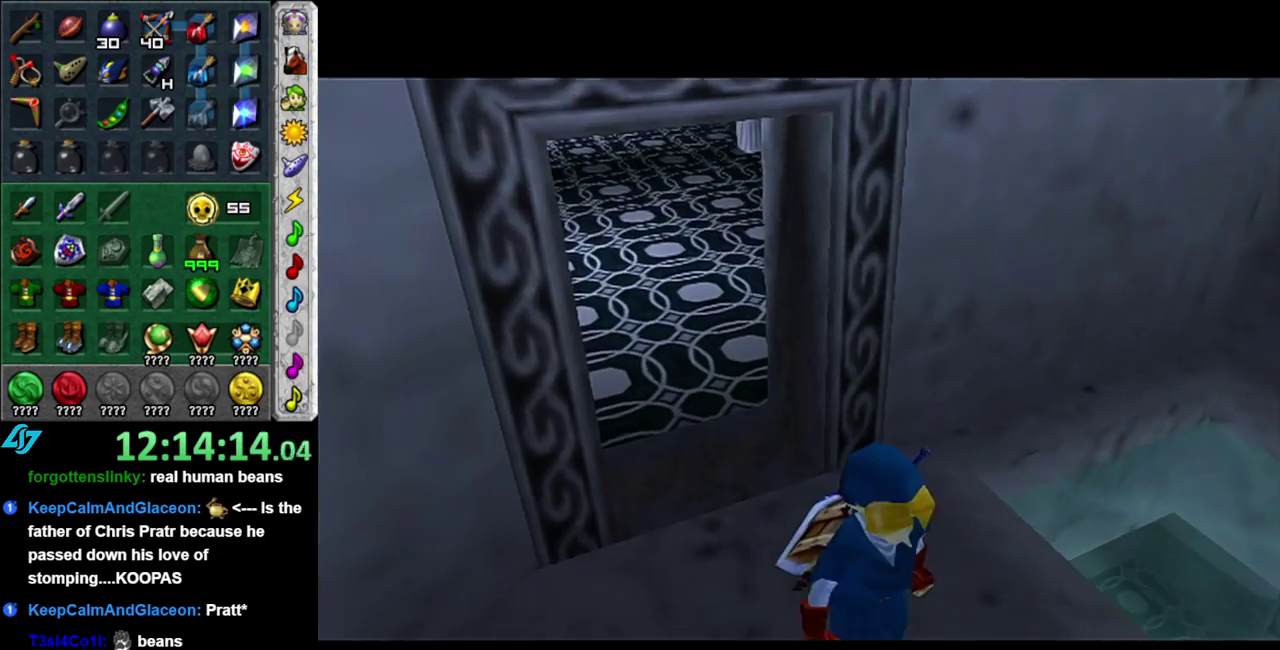
{"buttons": [], "left_stick": "center", "right_stick": "center", "events": []}
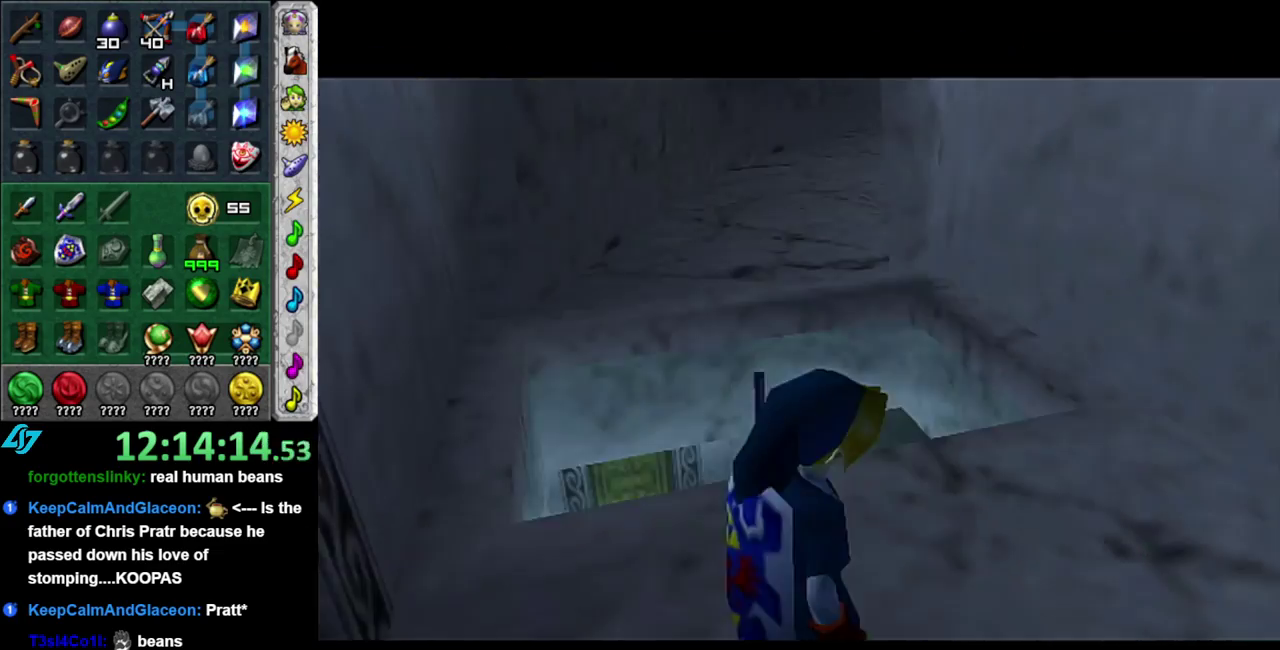
{"buttons": ["L1"], "left_stick": "left", "right_stick": "center", "events": [[183, "left_stick", "left"], [333, "A", "down"], [483, "A", "up"], [483, "L1", "down"]]}
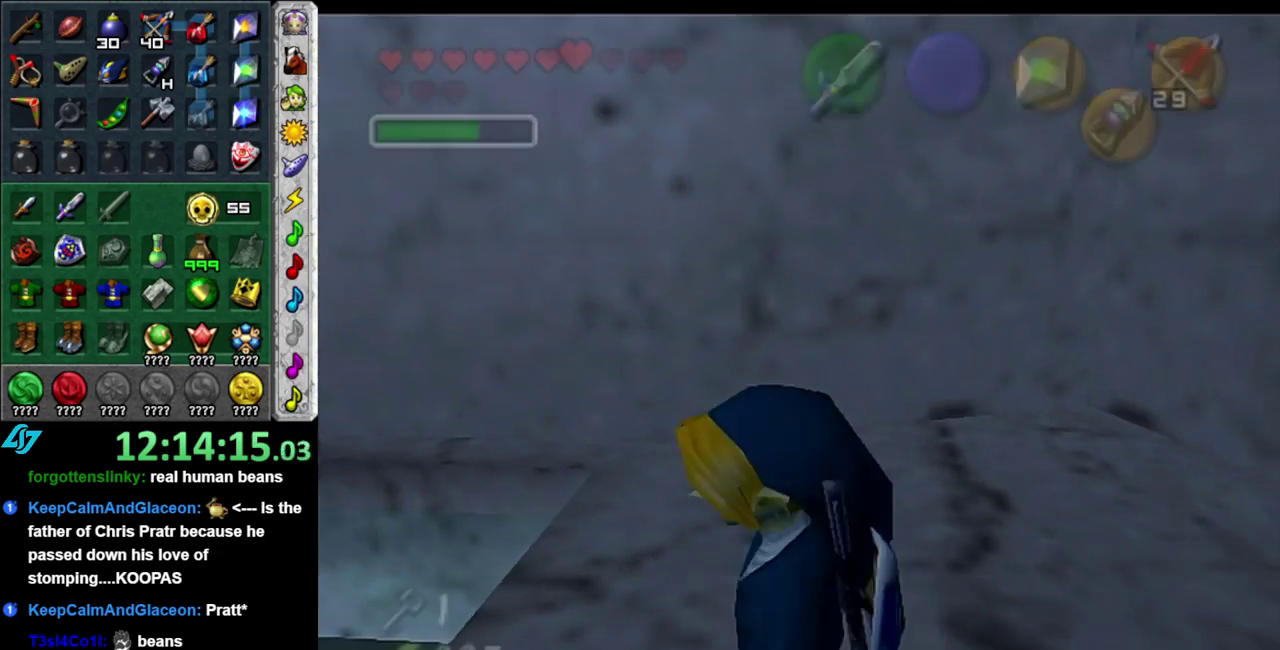
{"buttons": [], "left_stick": "up", "right_stick": "center", "events": [[17, "left_stick", "up-left"], [117, "left_stick", "up"], [233, "L1", "up"]]}
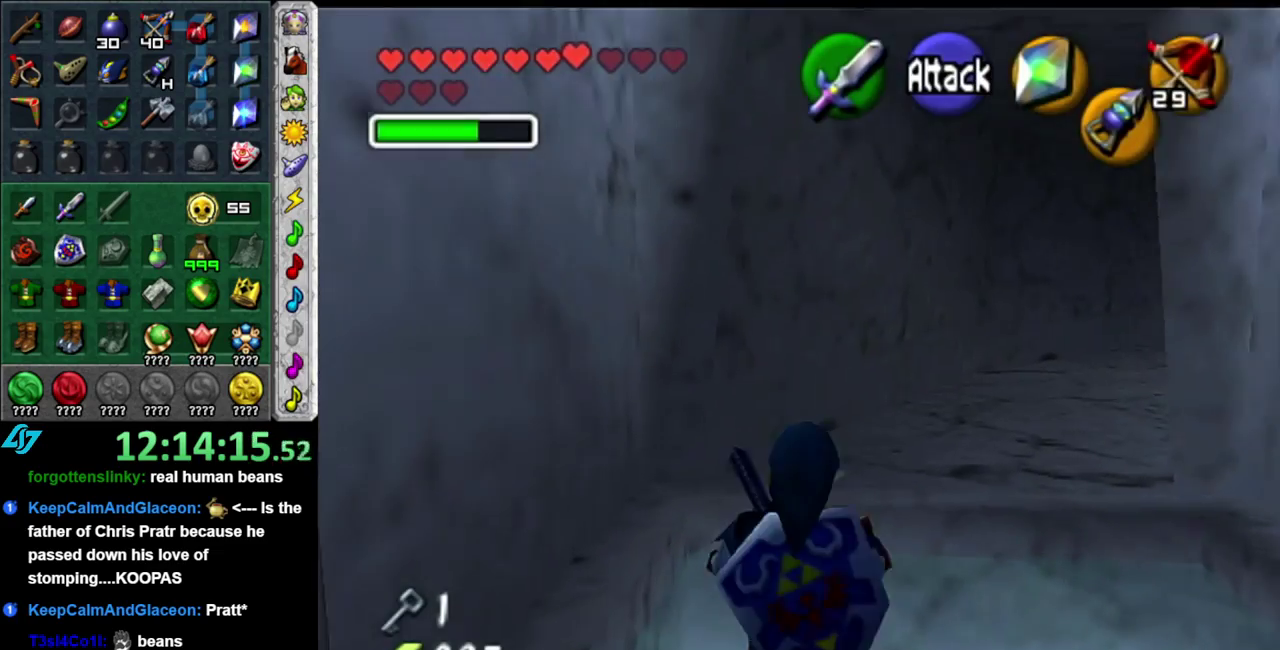
{"buttons": [], "left_stick": "up-right", "right_stick": "center", "events": [[450, "left_stick", "up-right"]]}
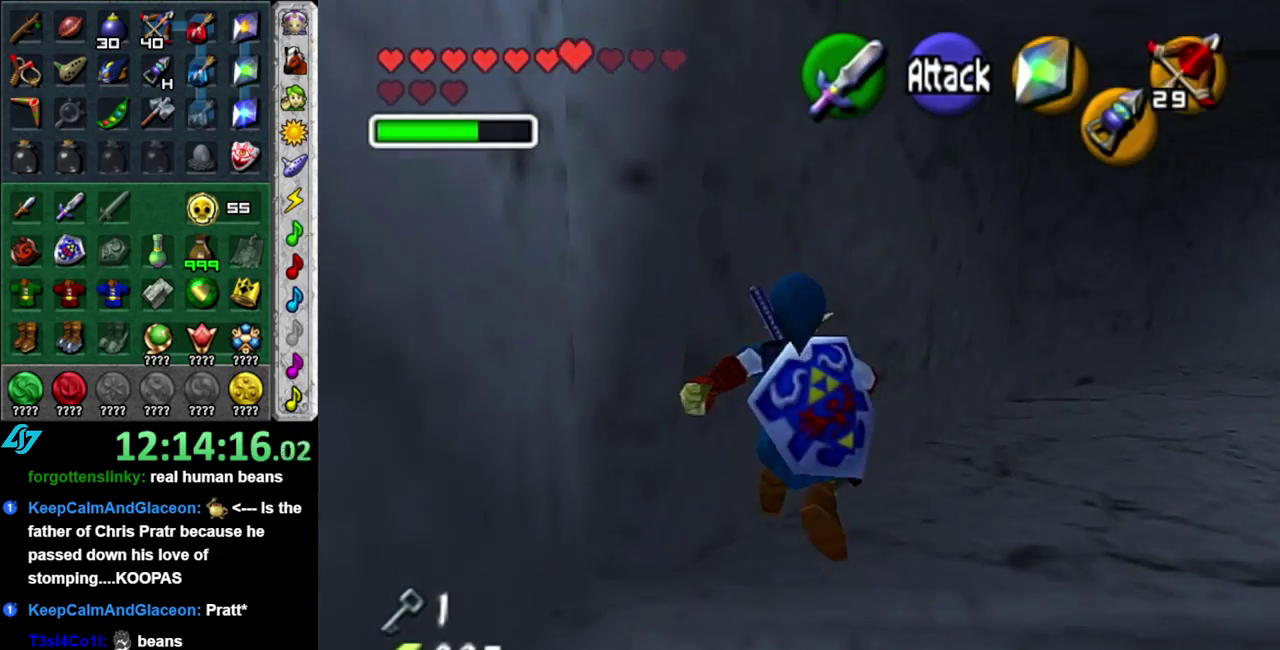
{"buttons": ["A"], "left_stick": "up-right", "right_stick": "center", "events": [[200, "A", "down"], [300, "A", "up"], [400, "A", "down"]]}
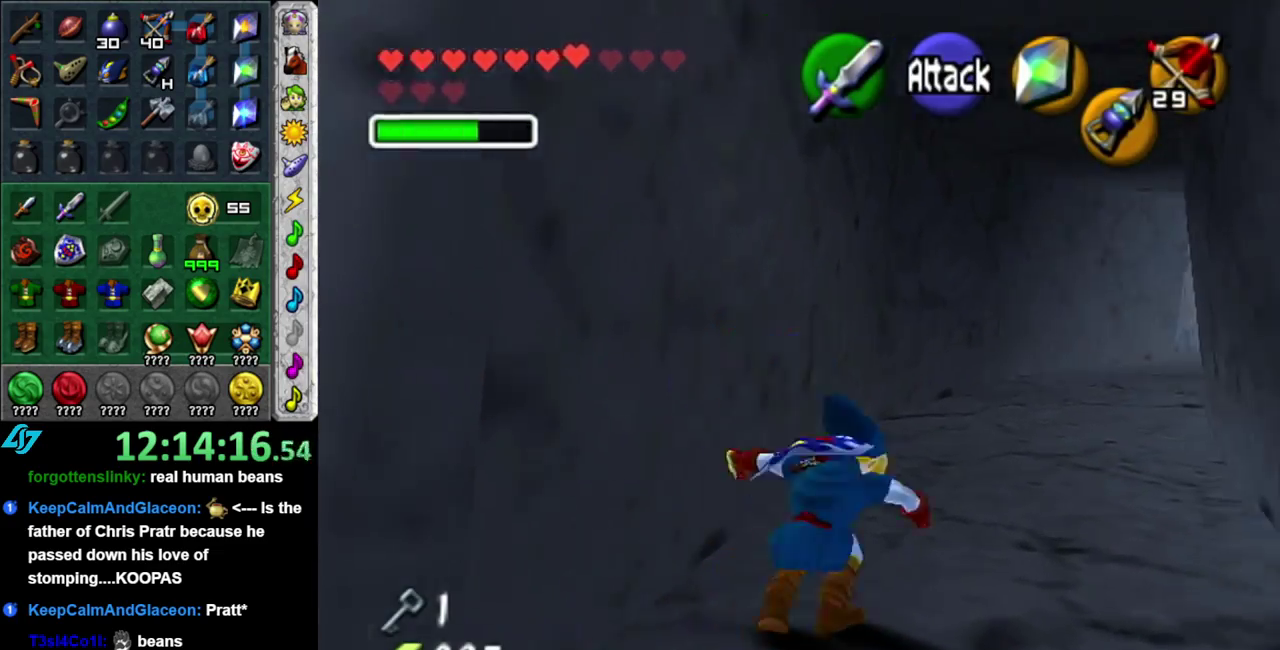
{"buttons": [], "left_stick": "up", "right_stick": "center", "events": [[17, "A", "up"], [200, "left_stick", "up"]]}
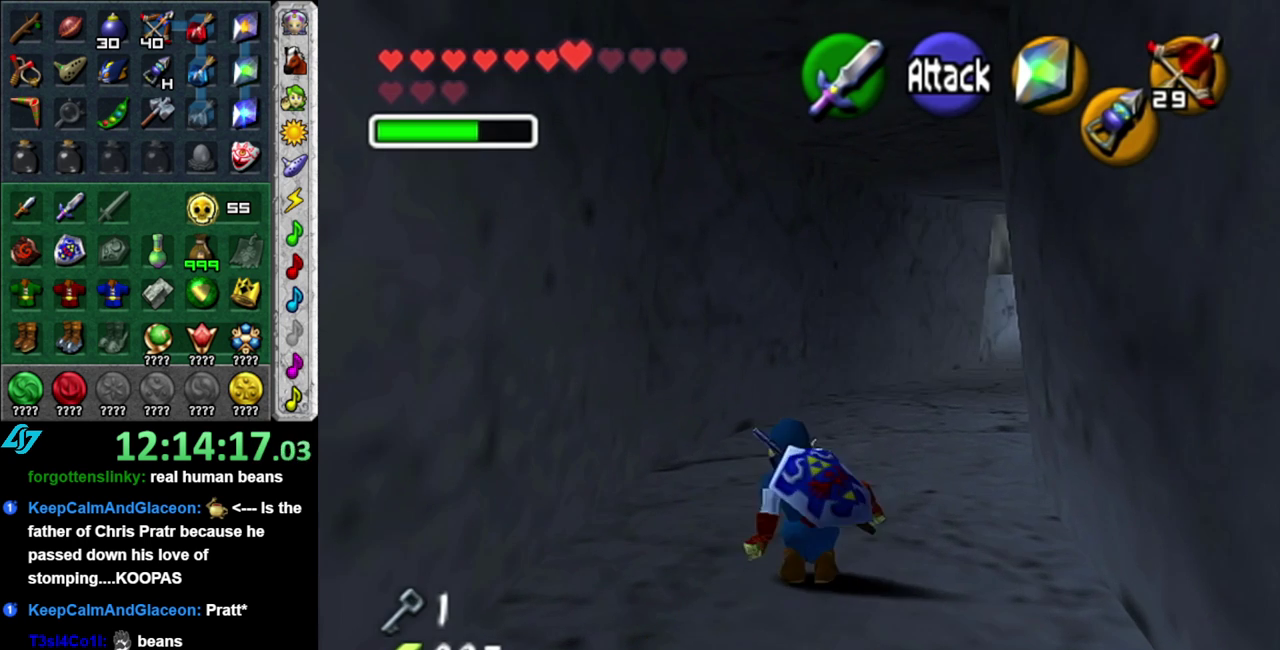
{"buttons": [], "left_stick": "up", "right_stick": "center", "events": [[50, "A", "down"], [183, "A", "up"]]}
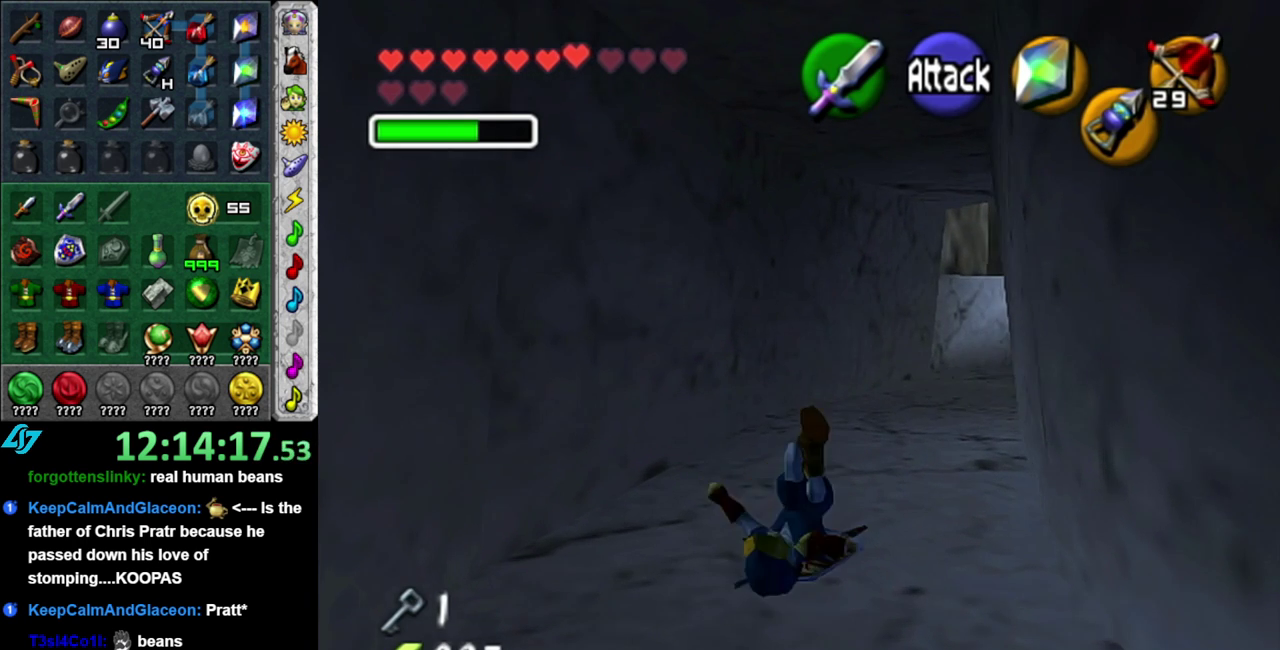
{"buttons": [], "left_stick": "up-right", "right_stick": "center", "events": [[83, "left_stick", "up-right"], [333, "START", "down"], [467, "START", "up"]]}
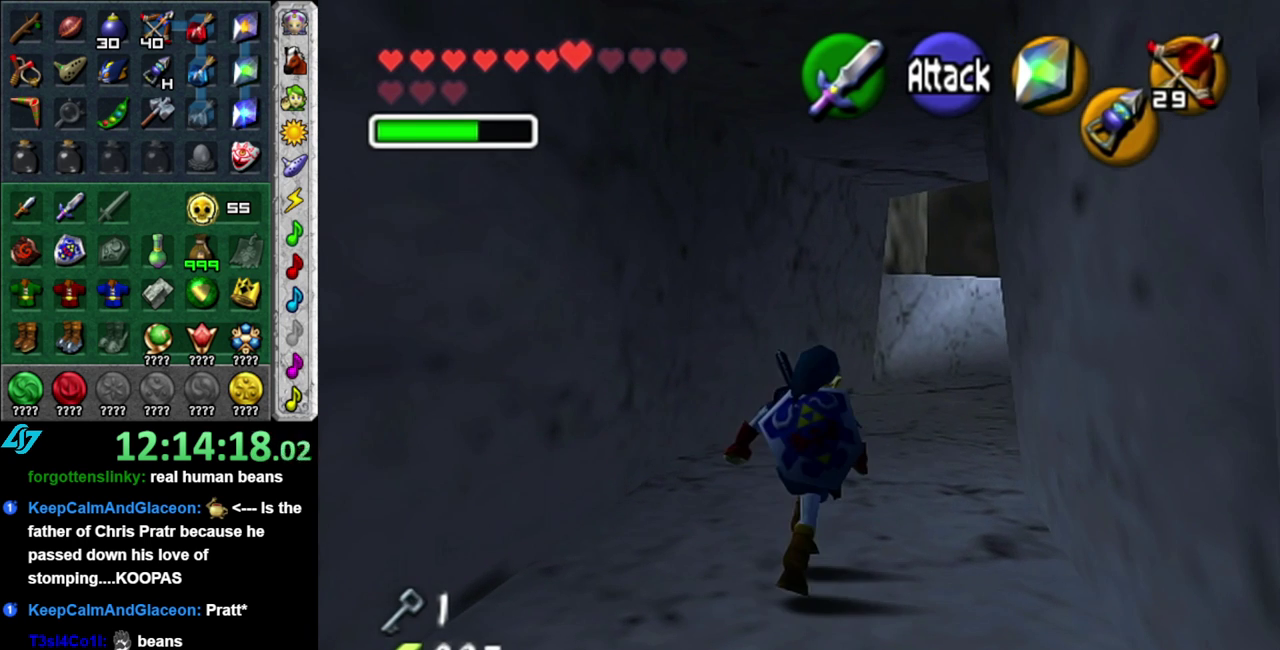
{"buttons": [], "left_stick": "up", "right_stick": "center", "events": [[50, "START", "down"], [150, "START", "up"], [233, "START", "down"], [367, "START", "up"], [433, "left_stick", "up"]]}
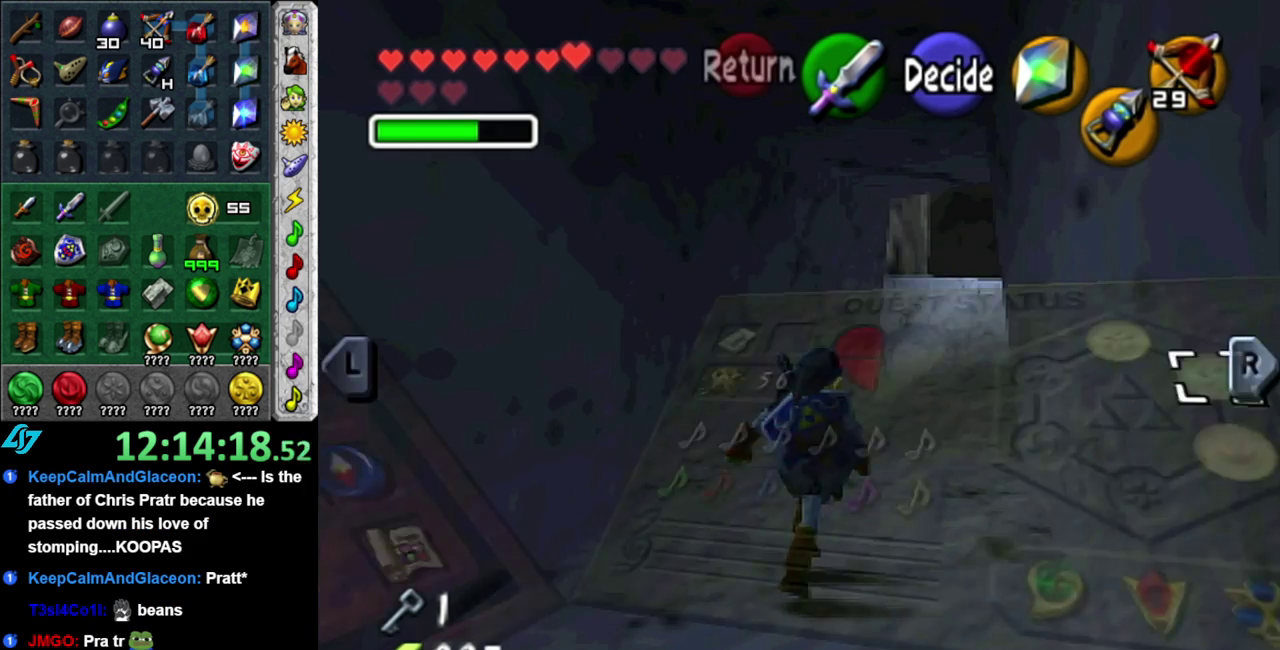
{"buttons": [], "left_stick": "center", "right_stick": "center", "events": [[50, "left_stick", "center"]]}
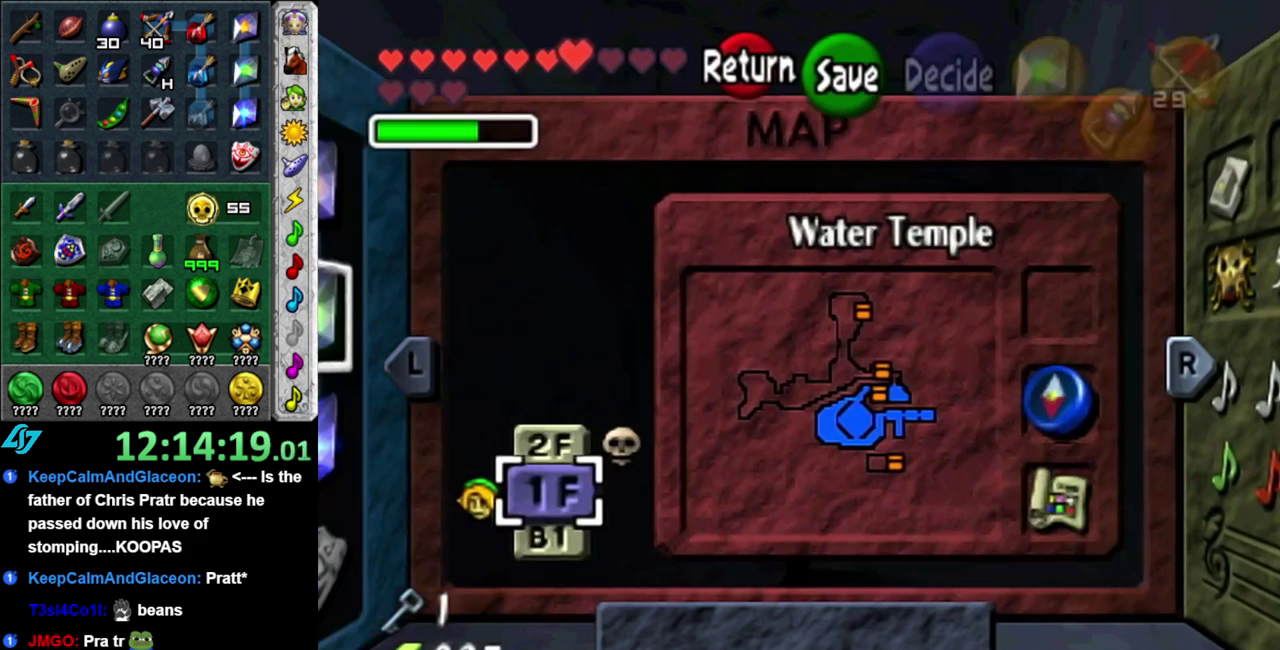
{"buttons": [], "left_stick": "center", "right_stick": "center", "events": []}
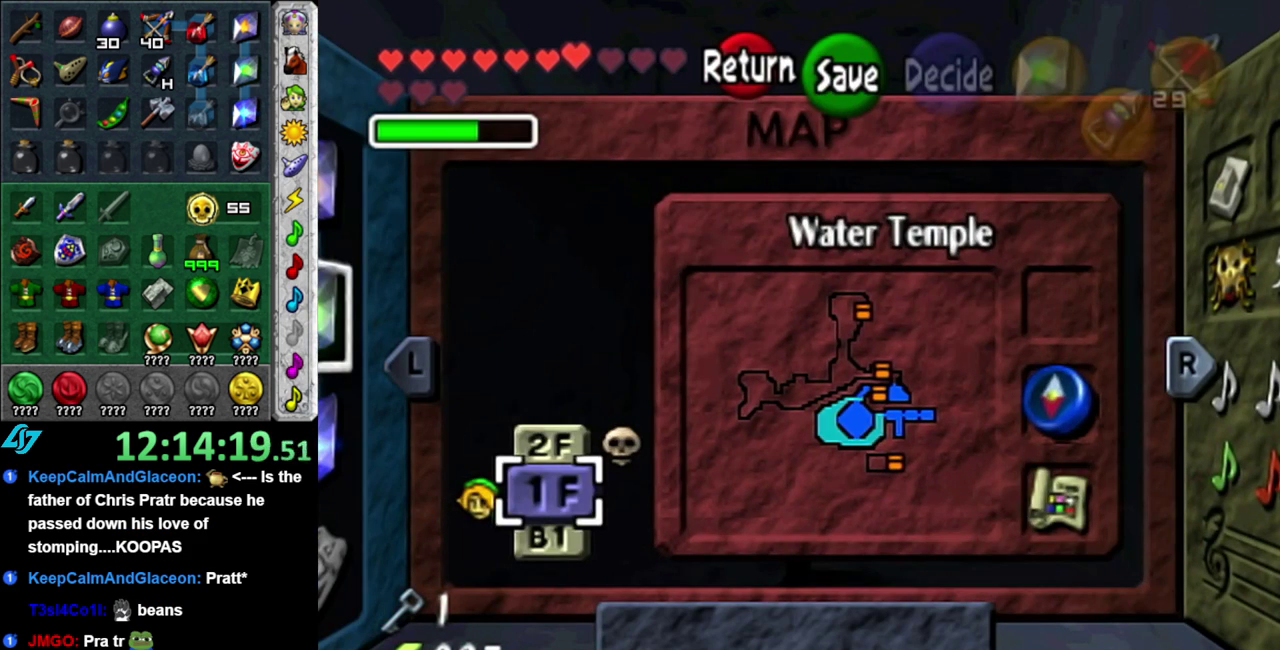
{"buttons": [], "left_stick": "center", "right_stick": "center", "events": []}
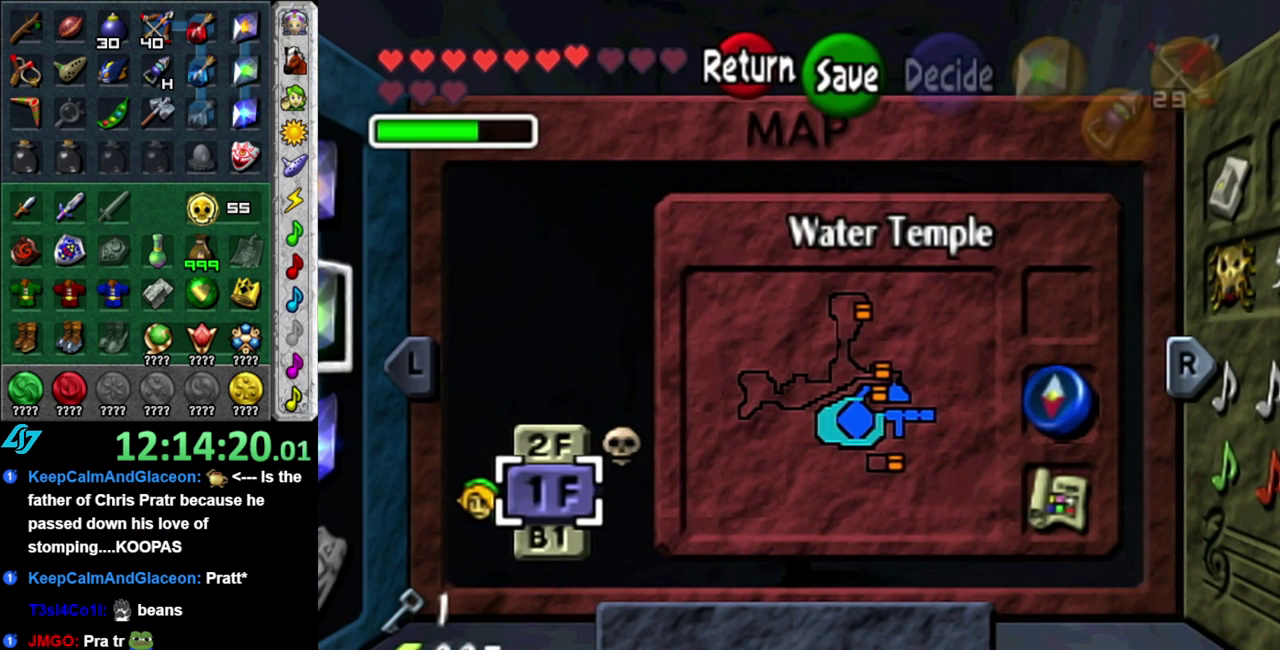
{"buttons": [], "left_stick": "center", "right_stick": "center", "events": []}
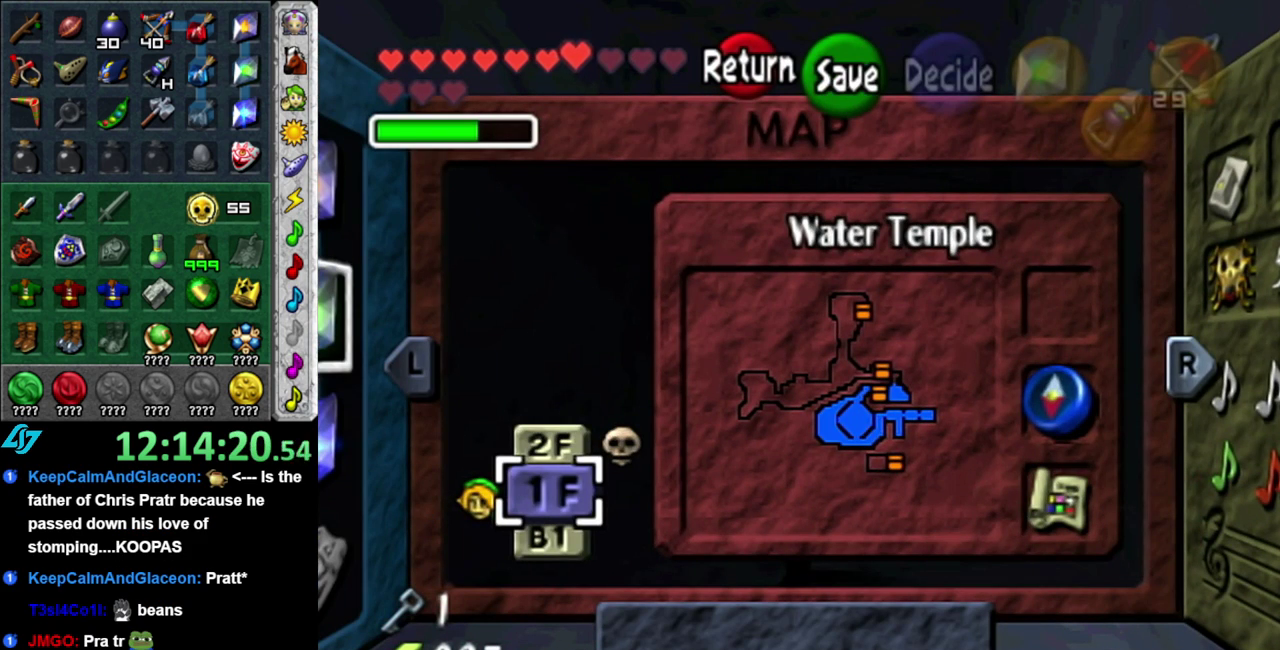
{"buttons": [], "left_stick": "center", "right_stick": "center", "events": []}
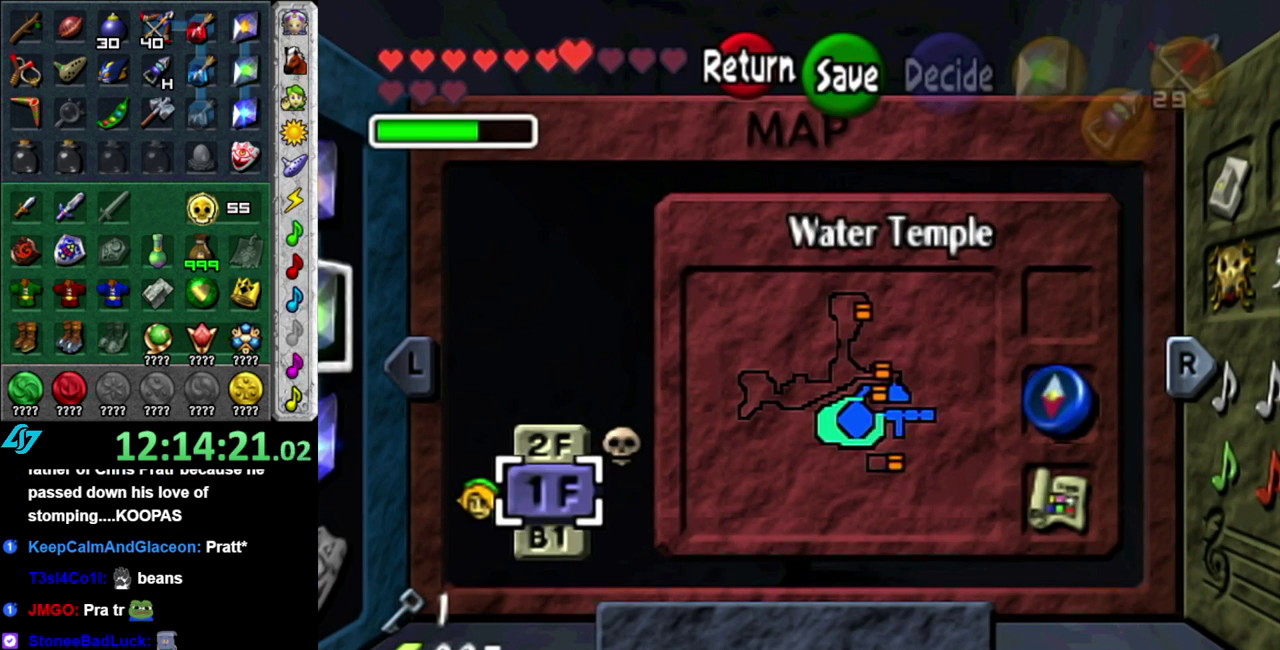
{"buttons": [], "left_stick": "center", "right_stick": "center", "events": []}
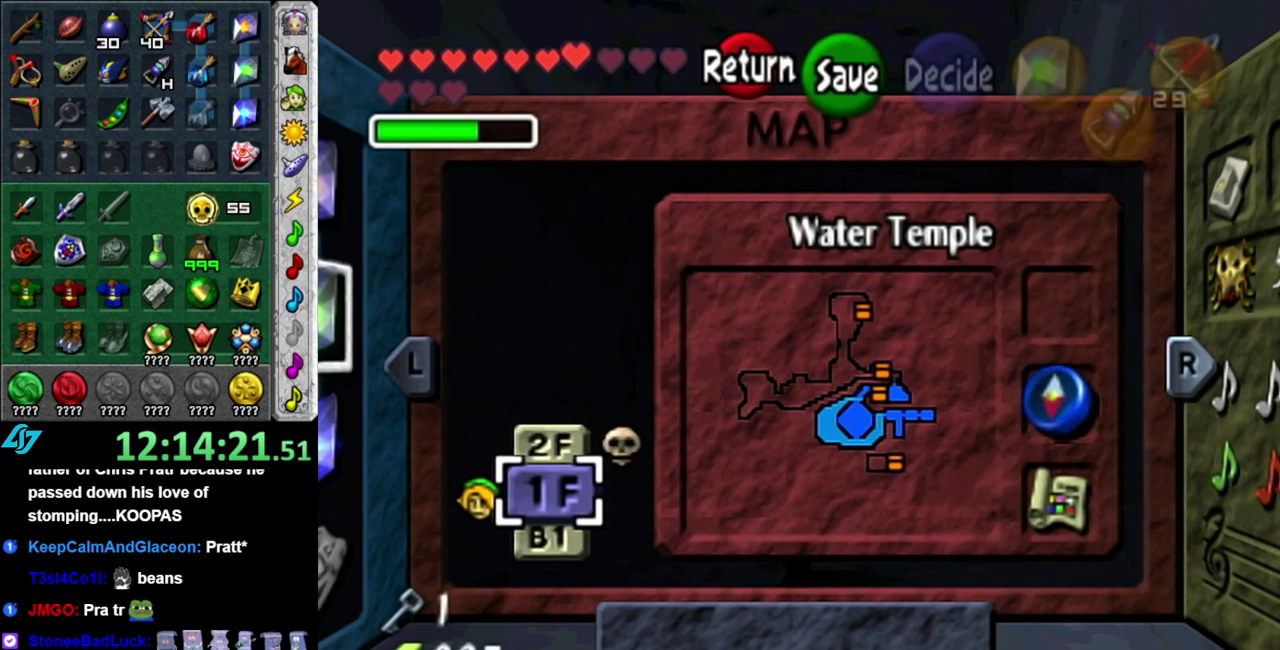
{"buttons": [], "left_stick": "center", "right_stick": "center", "events": []}
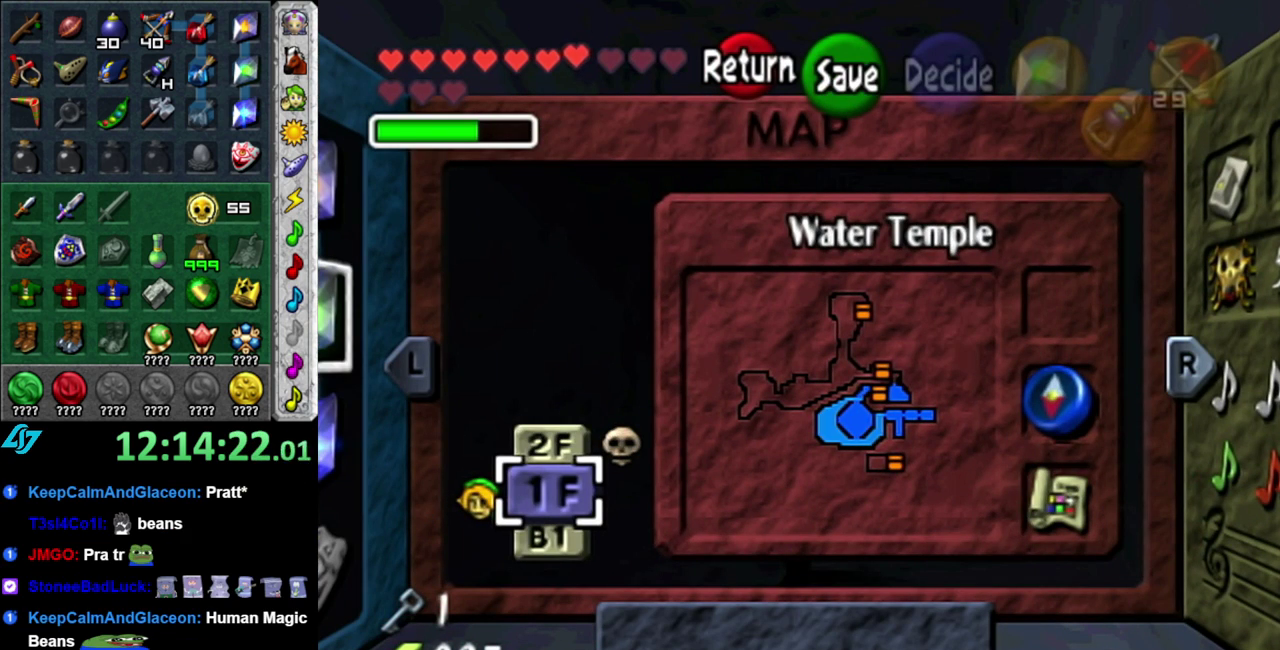
{"buttons": [], "left_stick": "center", "right_stick": "center", "events": []}
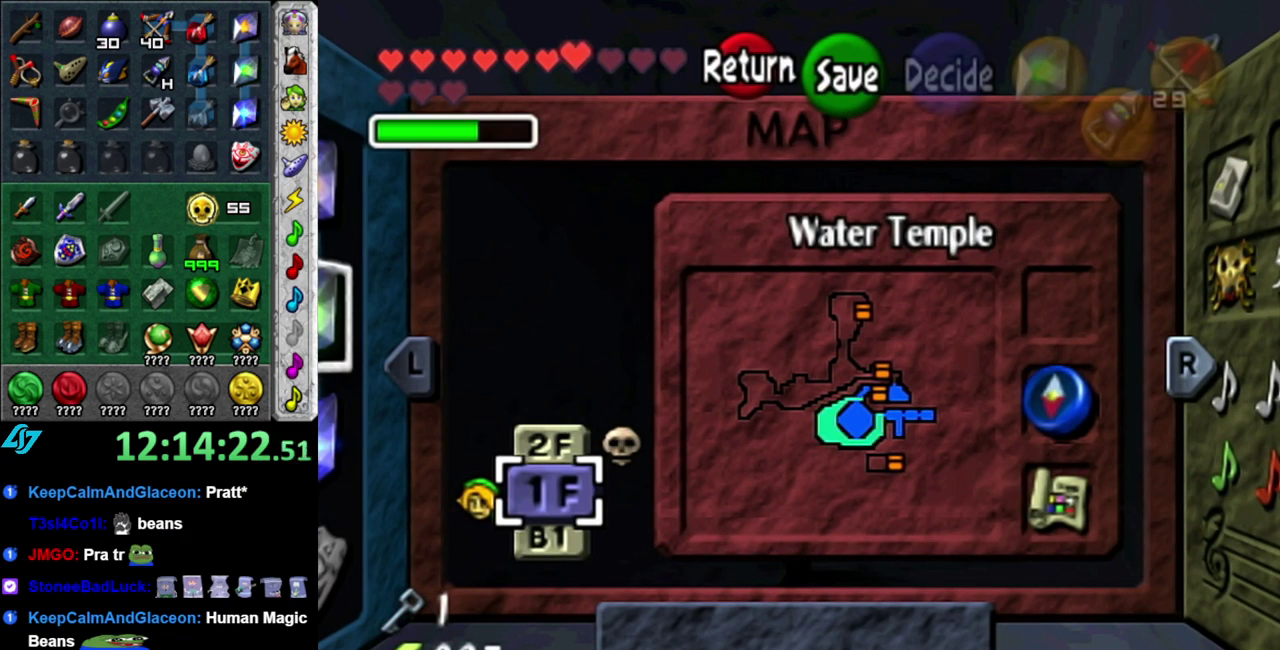
{"buttons": [], "left_stick": "down", "right_stick": "center", "events": [[450, "left_stick", "down"]]}
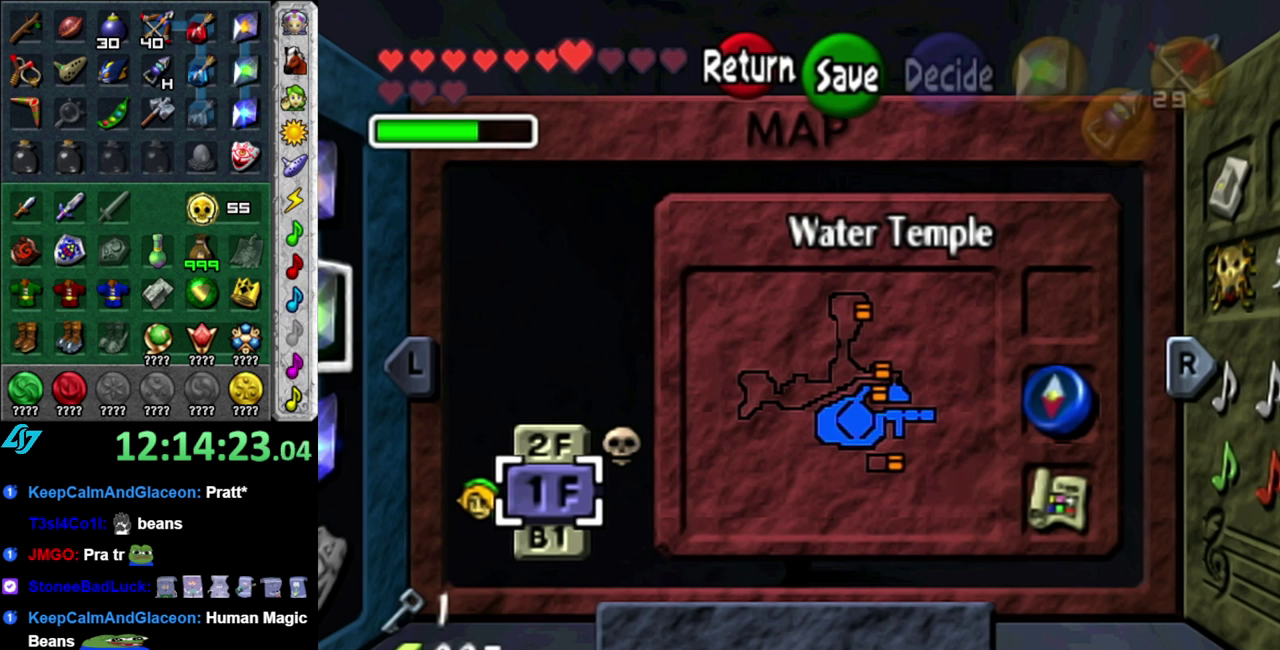
{"buttons": [], "left_stick": "center", "right_stick": "center", "events": [[150, "left_stick", "center"]]}
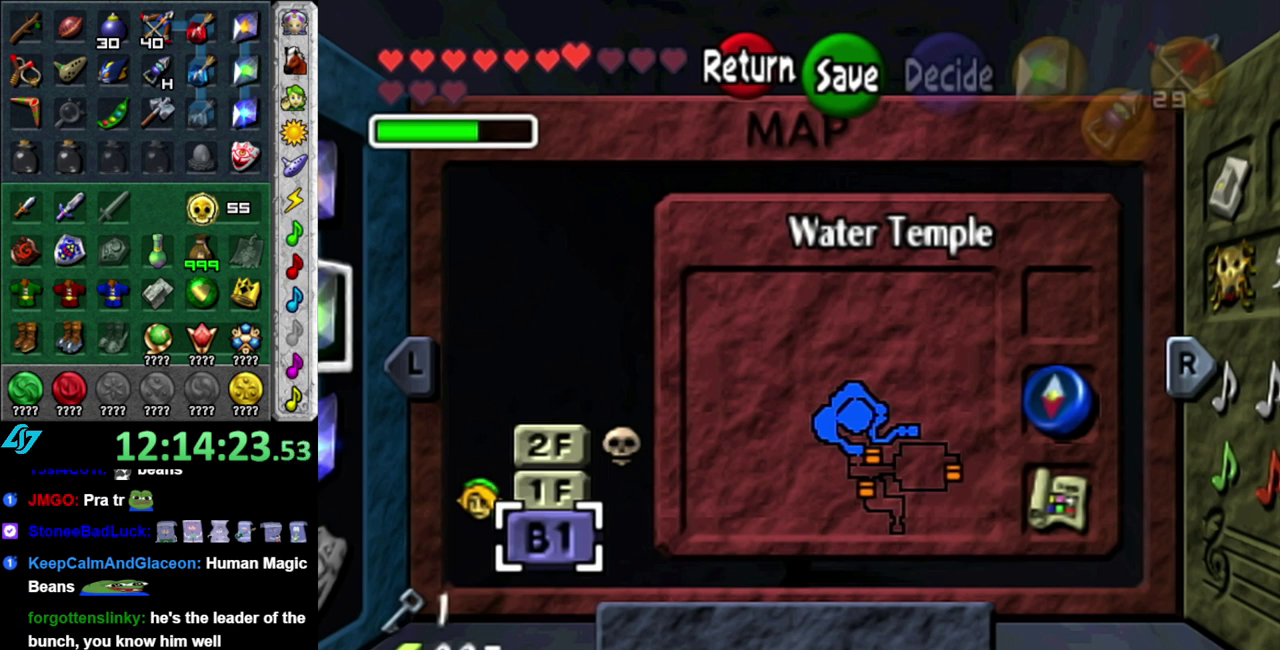
{"buttons": [], "left_stick": "center", "right_stick": "center", "events": []}
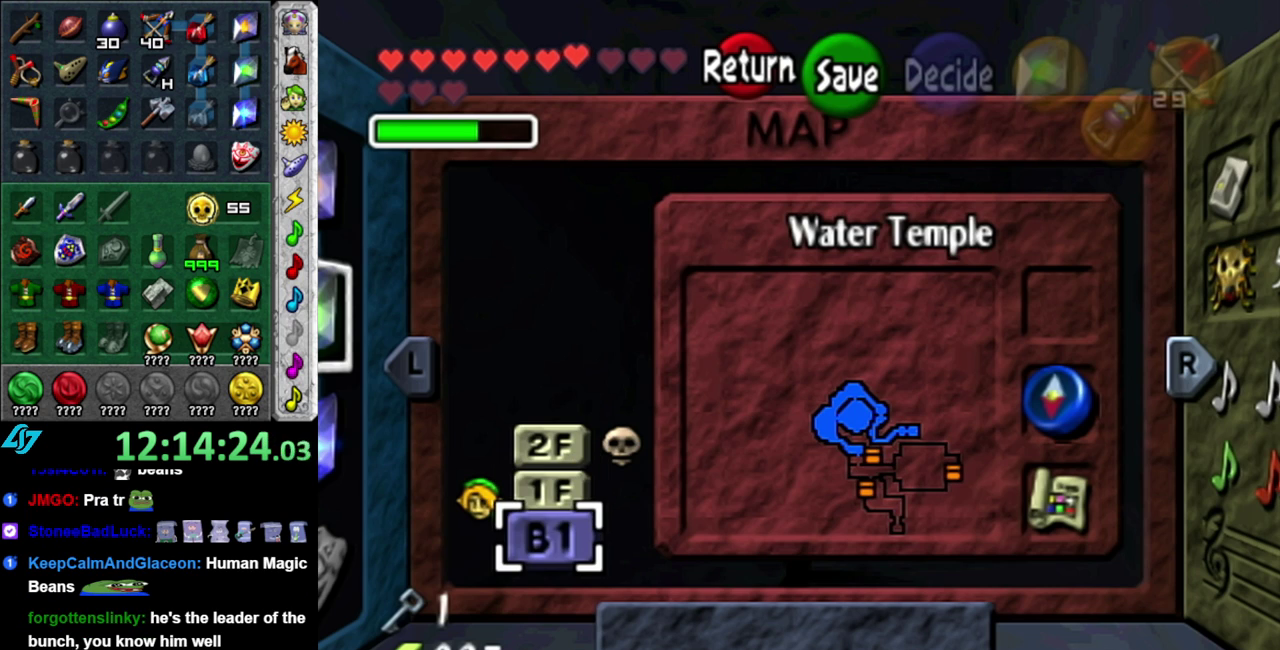
{"buttons": [], "left_stick": "center", "right_stick": "center", "events": []}
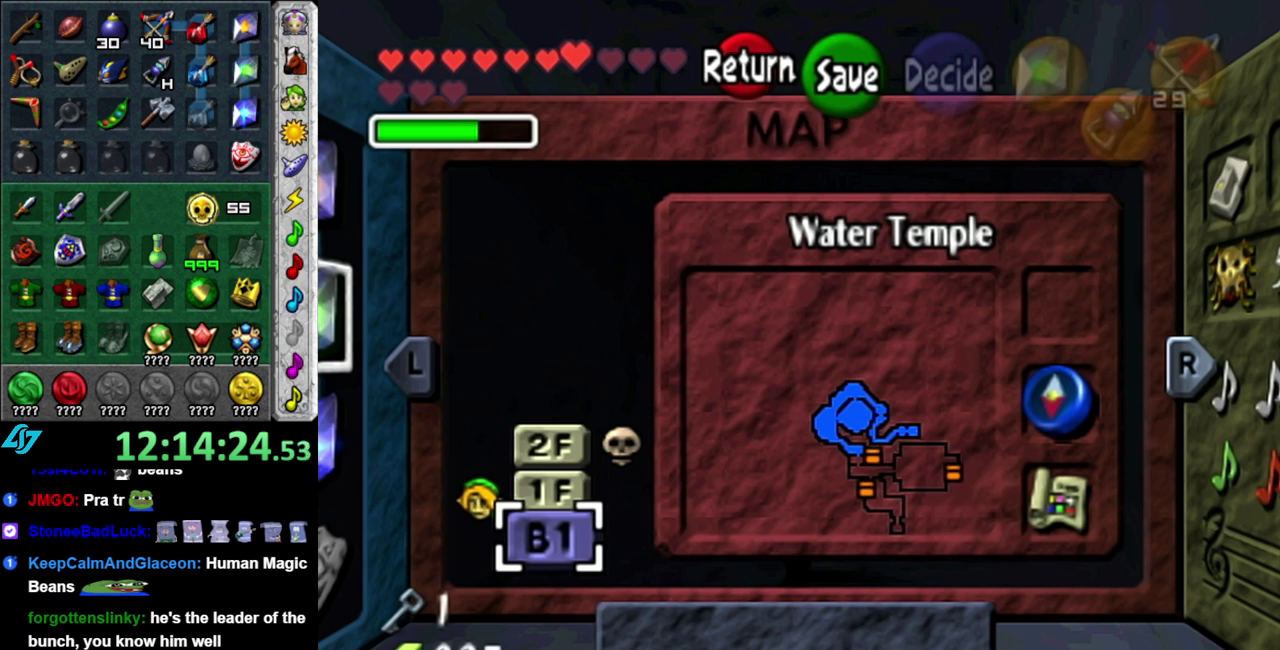
{"buttons": [], "left_stick": "center", "right_stick": "center", "events": []}